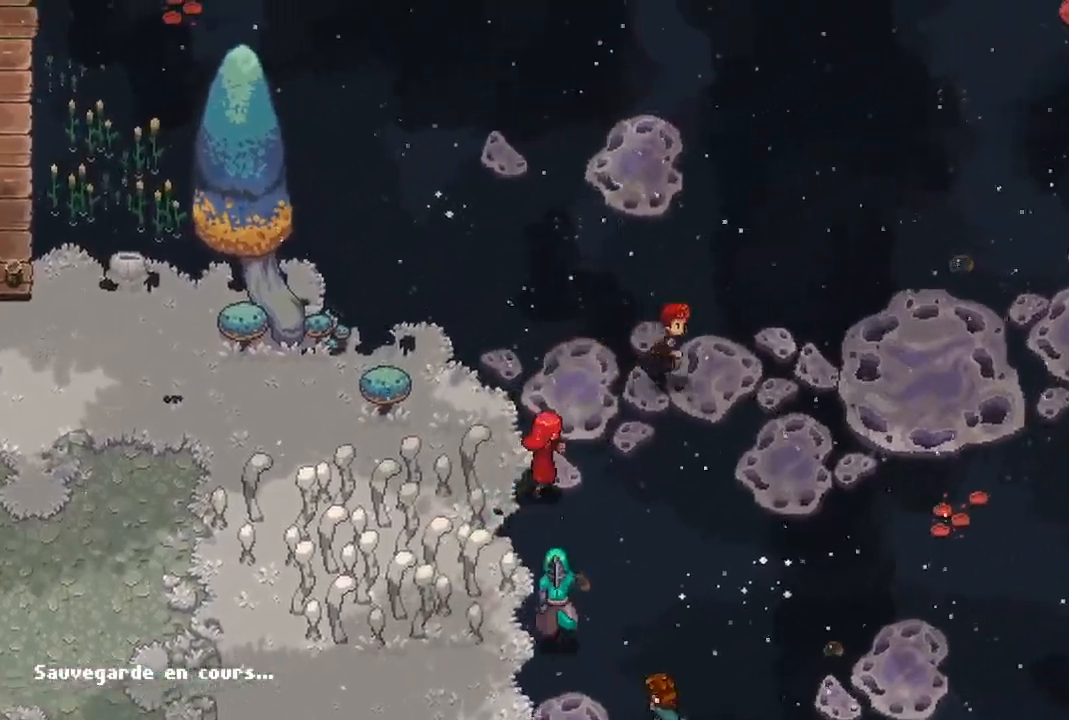
Gameplay with a controller (Xbox layout); each line is a JSON object with the inputs held at the frame after it. "events" lists button and stick changes between this image and that frame as [ms after this image, input, new state], when the widget could be followed in between.
{"buttons": [], "left_stick": "right", "right_stick": "center", "events": []}
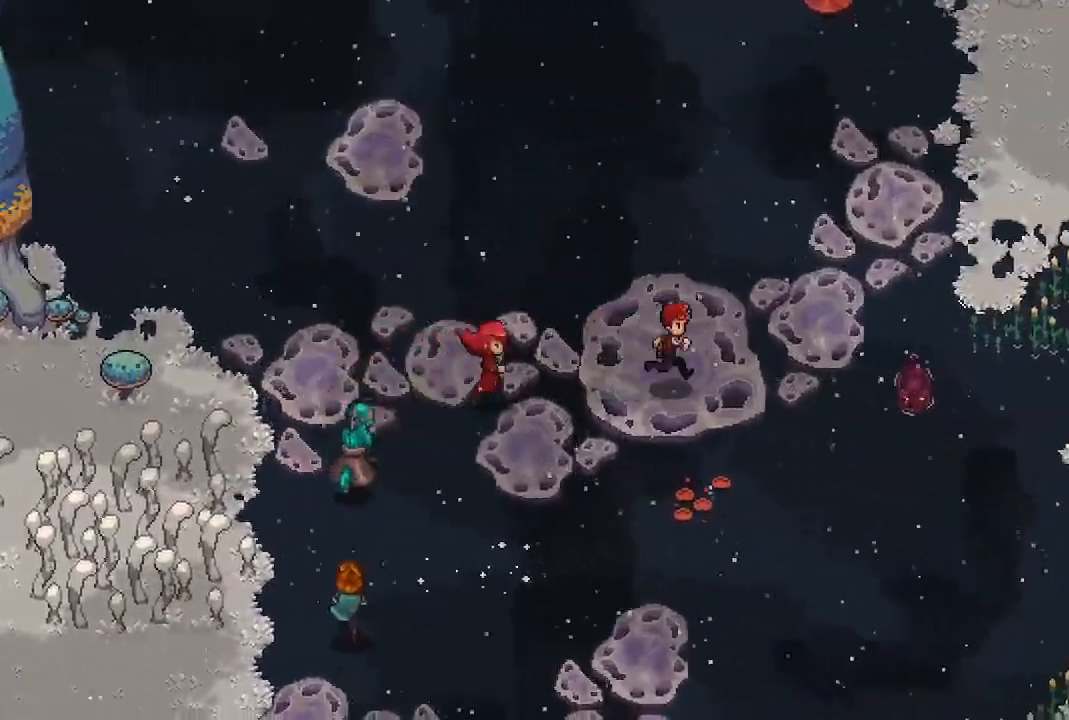
{"buttons": [], "left_stick": "up-right", "right_stick": "center", "events": [[233, "left_stick", "up-right"]]}
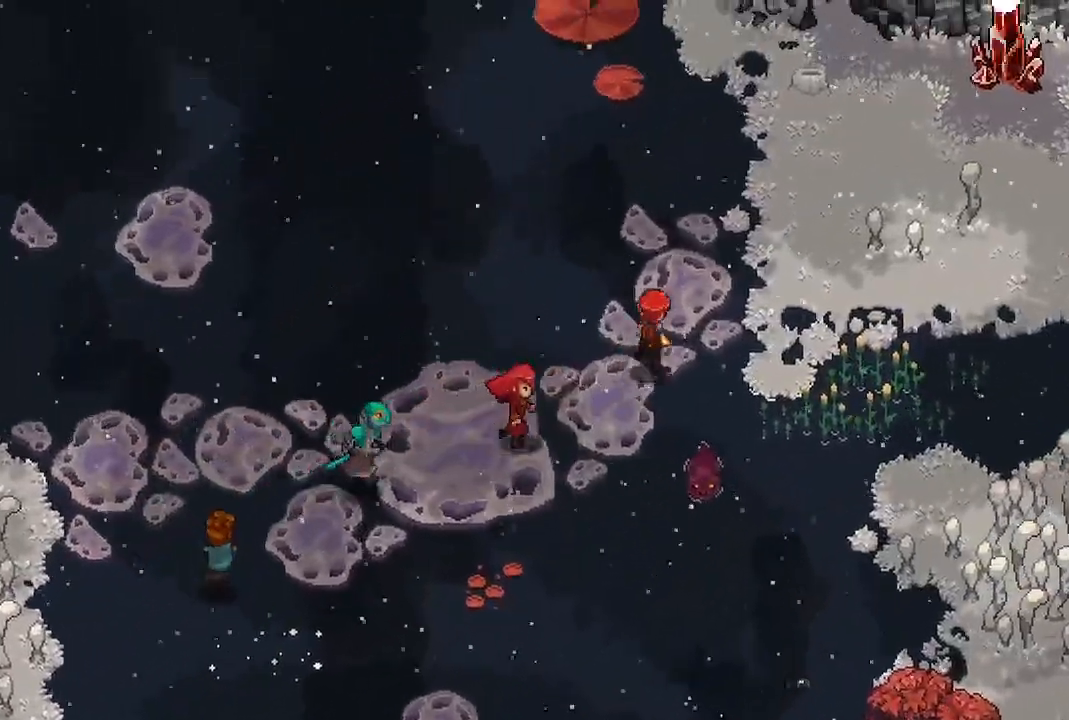
{"buttons": [], "left_stick": "up-right", "right_stick": "center", "events": []}
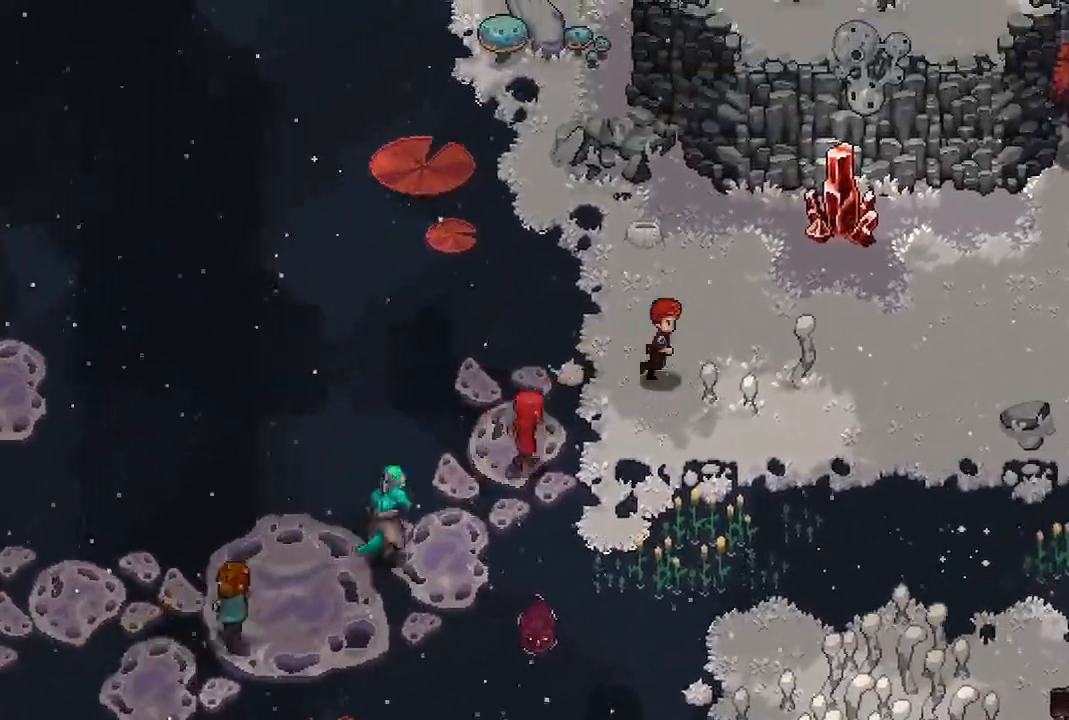
{"buttons": ["A"], "left_stick": "center", "right_stick": "center", "events": [[383, "A", "down"], [500, "left_stick", "center"]]}
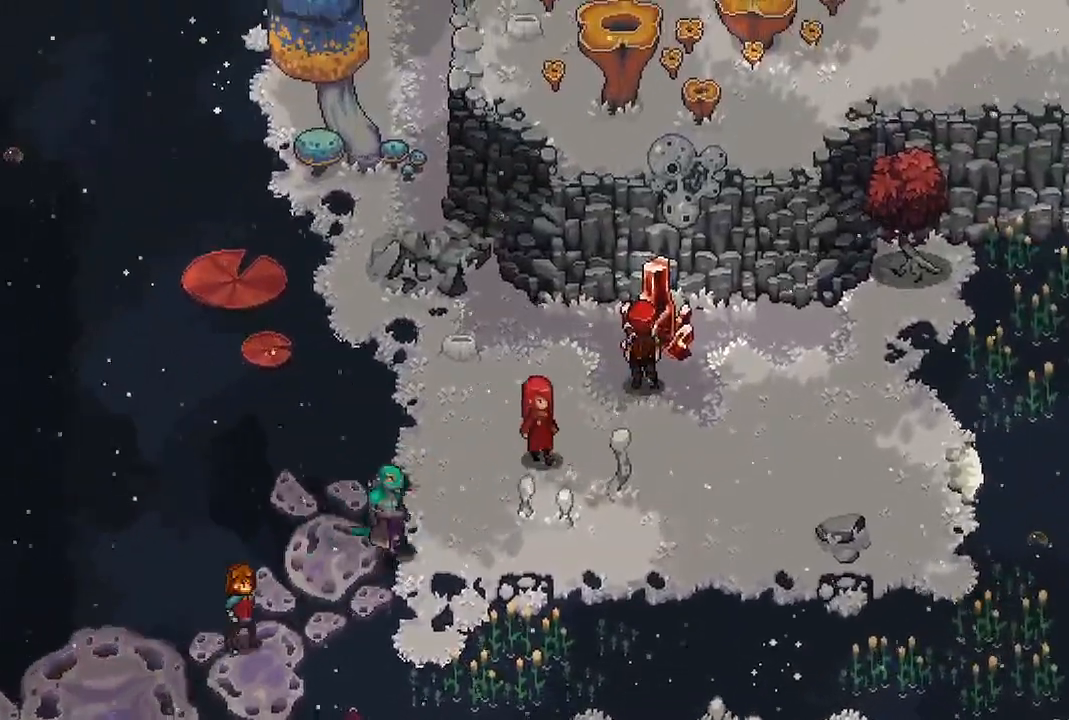
{"buttons": [], "left_stick": "center", "right_stick": "center", "events": [[17, "A", "up"]]}
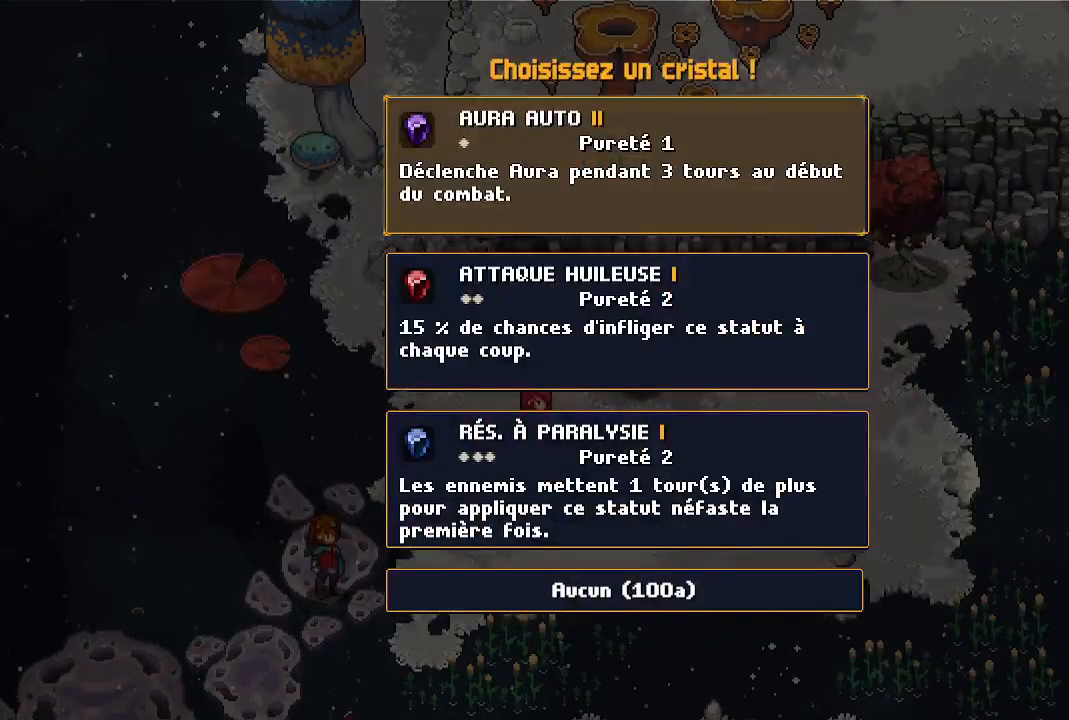
{"buttons": [], "left_stick": "center", "right_stick": "center", "events": []}
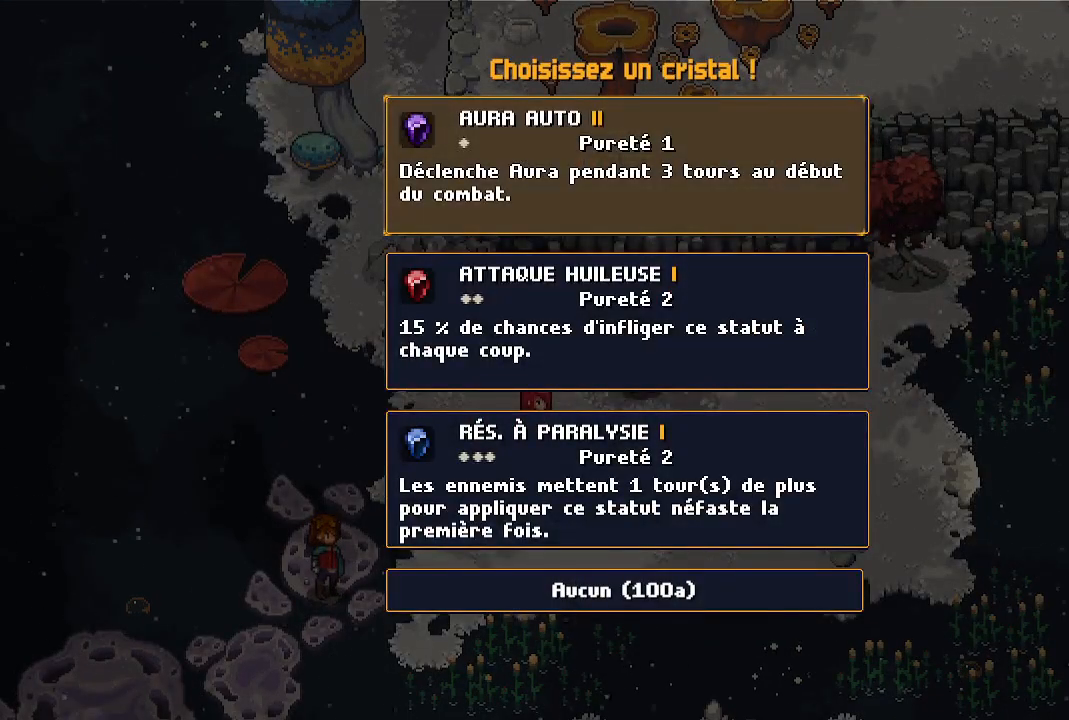
{"buttons": [], "left_stick": "center", "right_stick": "center", "events": []}
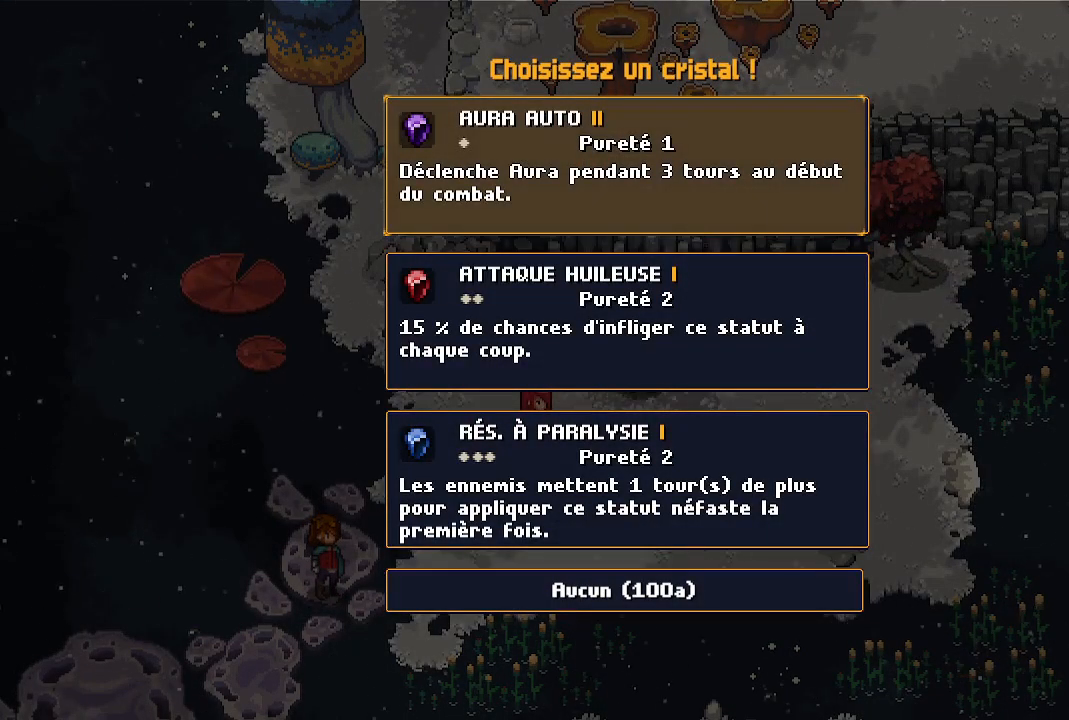
{"buttons": [], "left_stick": "center", "right_stick": "center", "events": []}
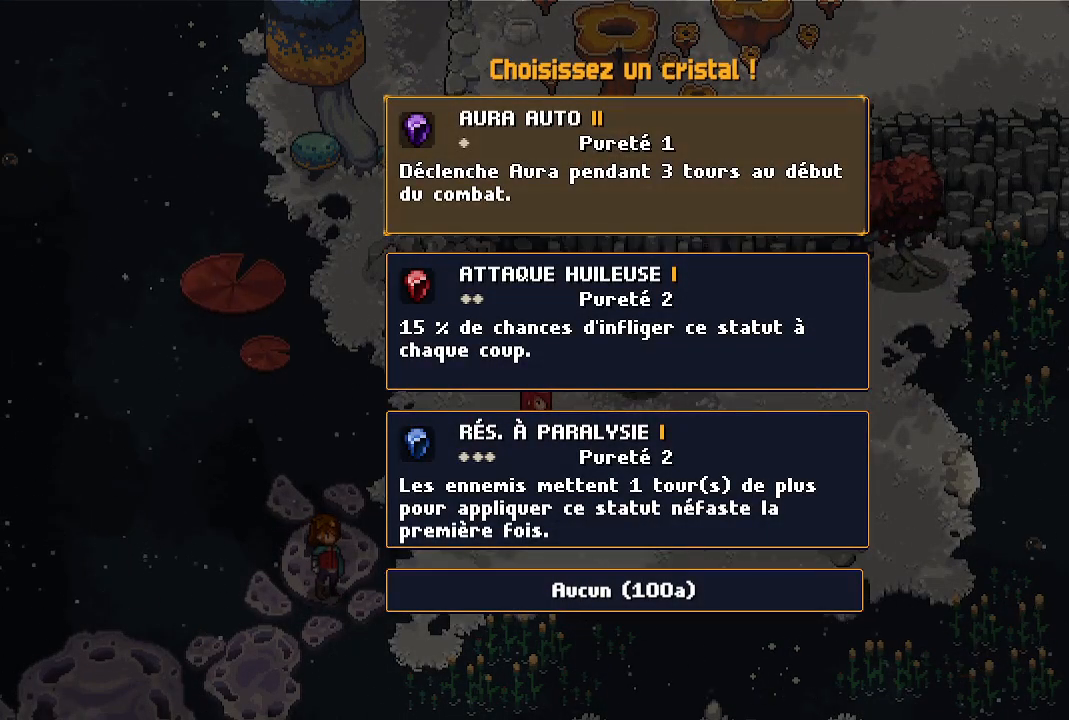
{"buttons": [], "left_stick": "center", "right_stick": "center", "events": []}
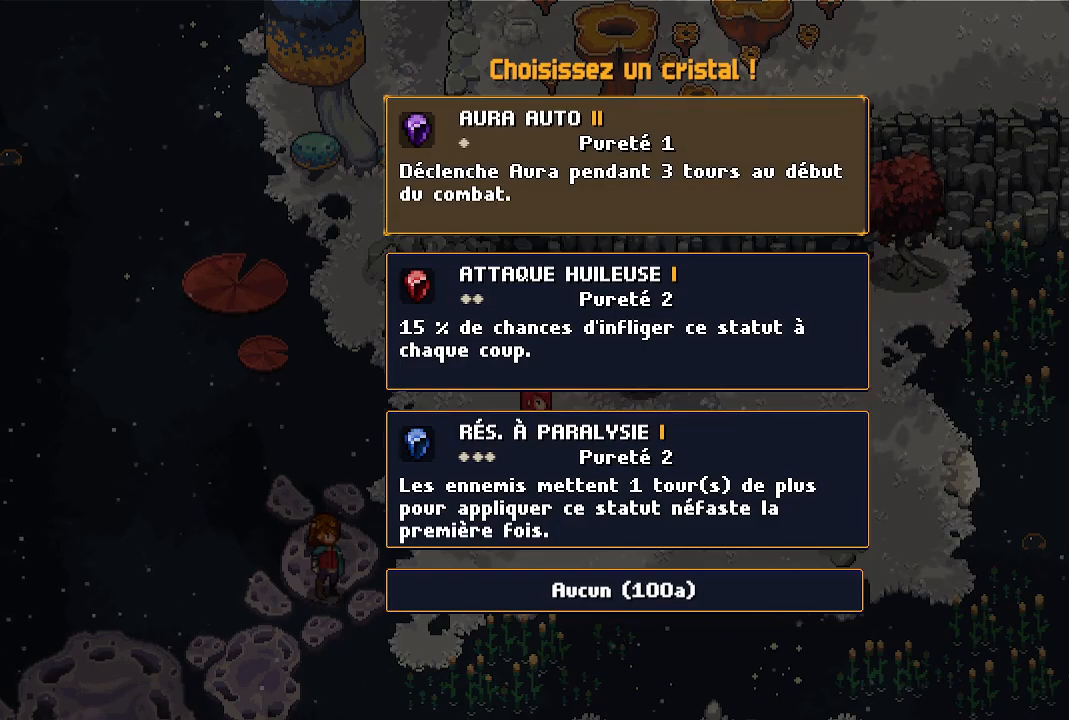
{"buttons": [], "left_stick": "center", "right_stick": "center", "events": []}
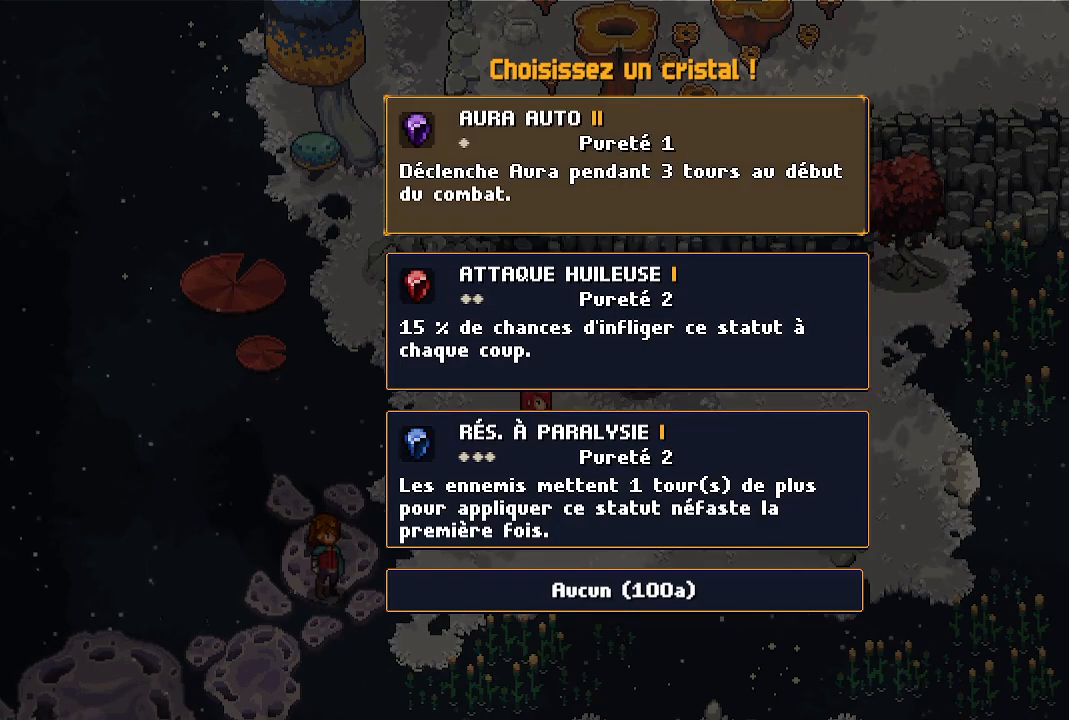
{"buttons": [], "left_stick": "center", "right_stick": "center", "events": []}
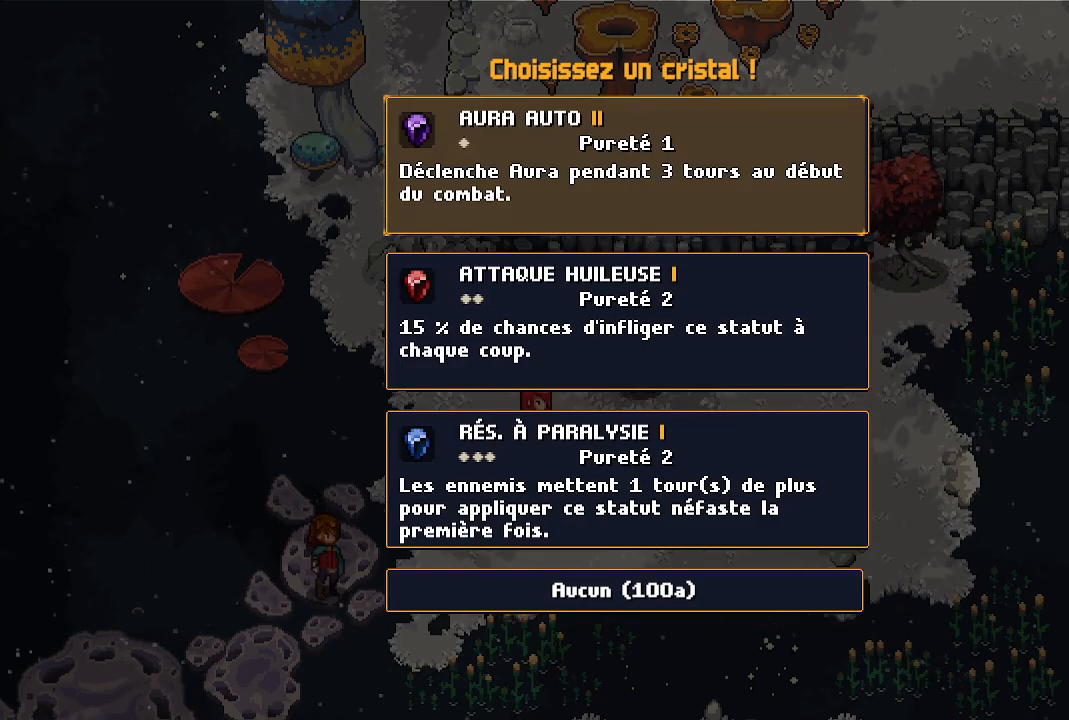
{"buttons": [], "left_stick": "center", "right_stick": "center", "events": [[17, "DPAD_DOWN", "down"], [183, "DPAD_DOWN", "up"]]}
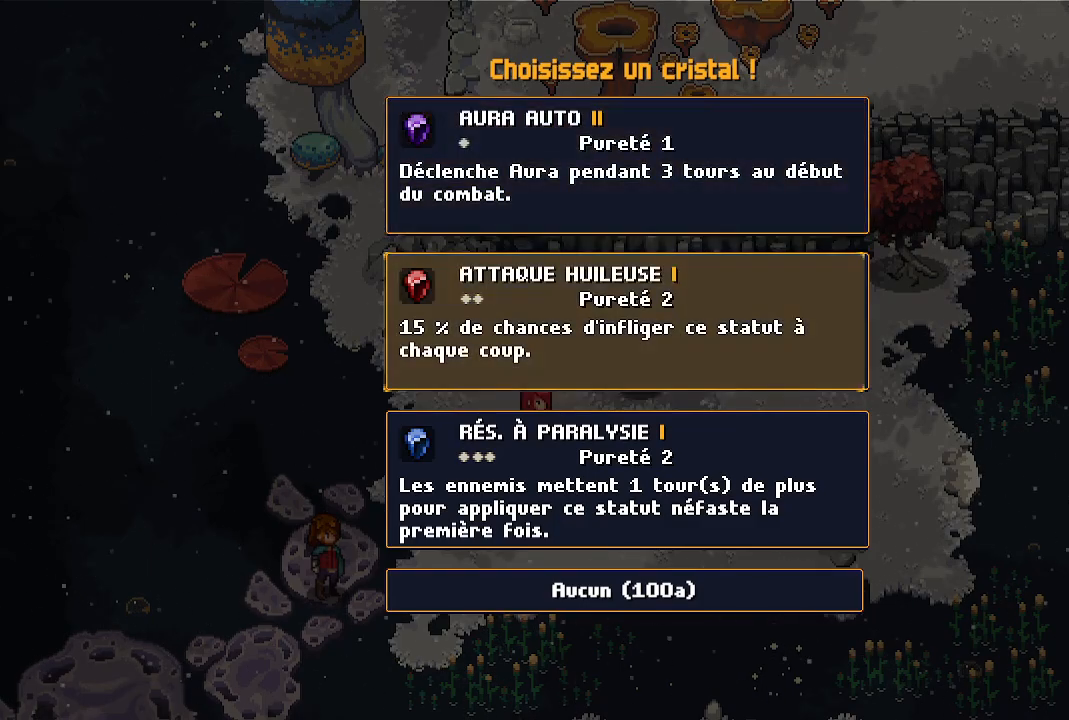
{"buttons": [], "left_stick": "center", "right_stick": "center", "events": []}
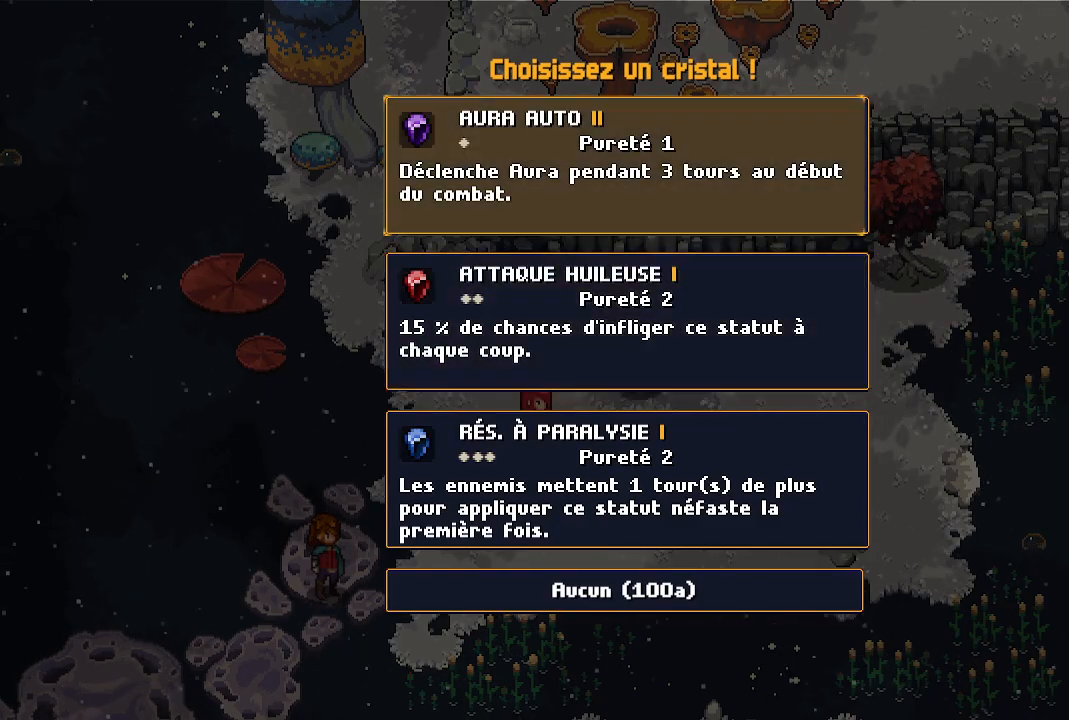
{"buttons": [], "left_stick": "center", "right_stick": "center", "events": [[17, "DPAD_UP", "down"], [150, "DPAD_UP", "up"], [167, "A", "down"], [250, "A", "up"]]}
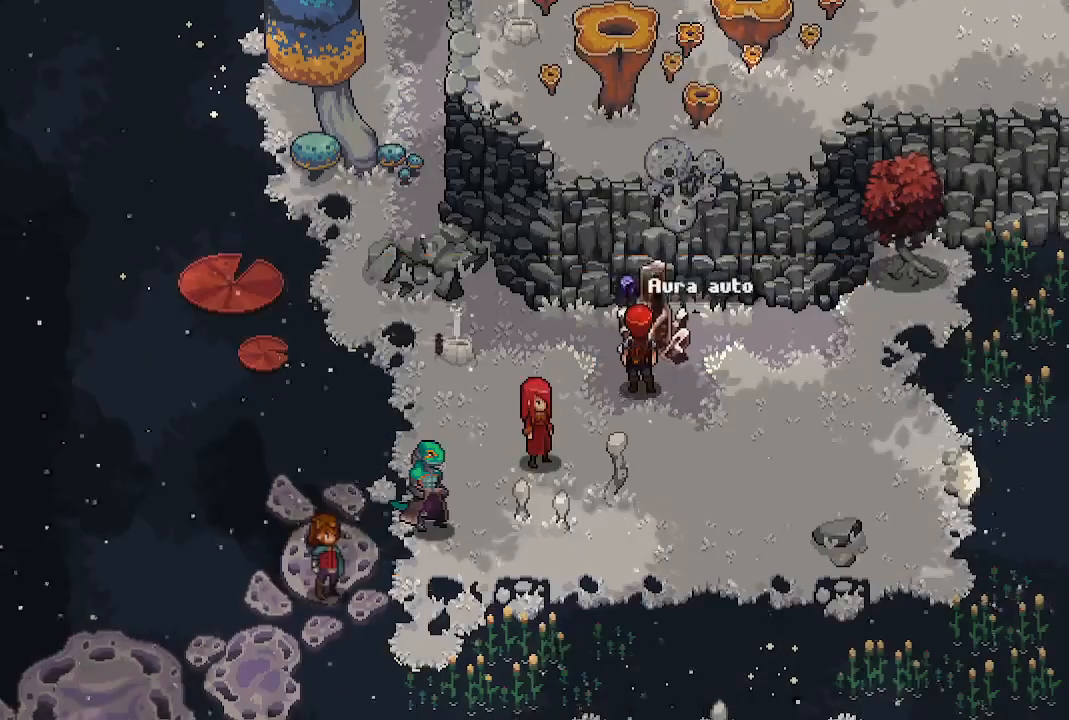
{"buttons": [], "left_stick": "center", "right_stick": "center", "events": []}
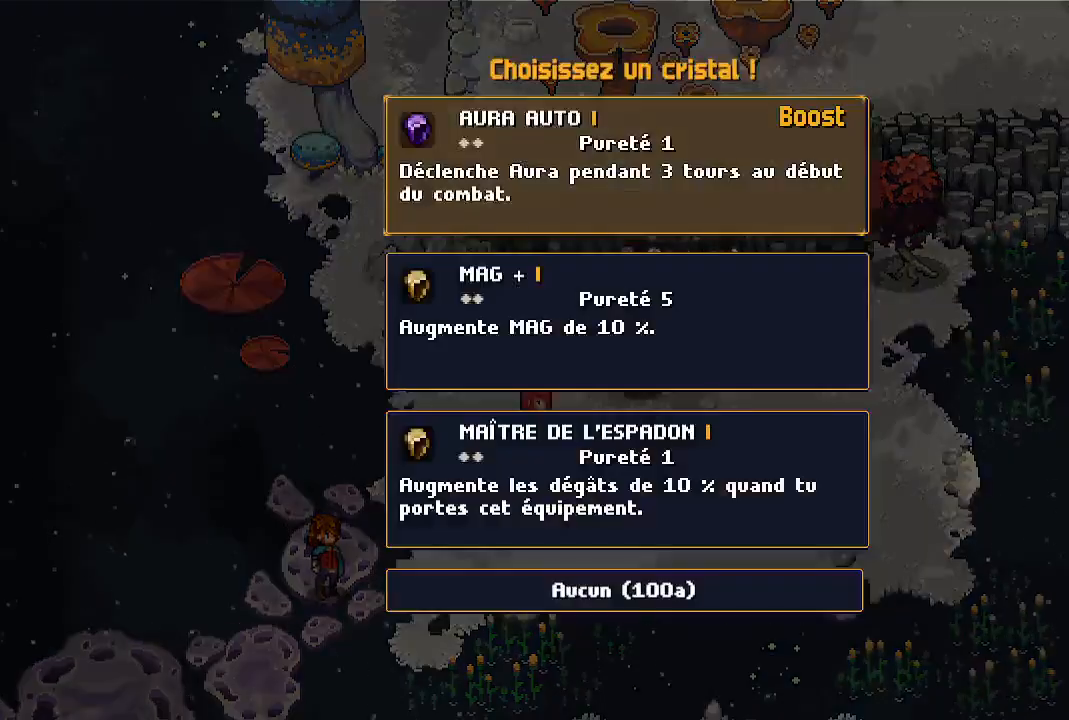
{"buttons": [], "left_stick": "center", "right_stick": "center", "events": [[383, "A", "down"], [467, "A", "up"]]}
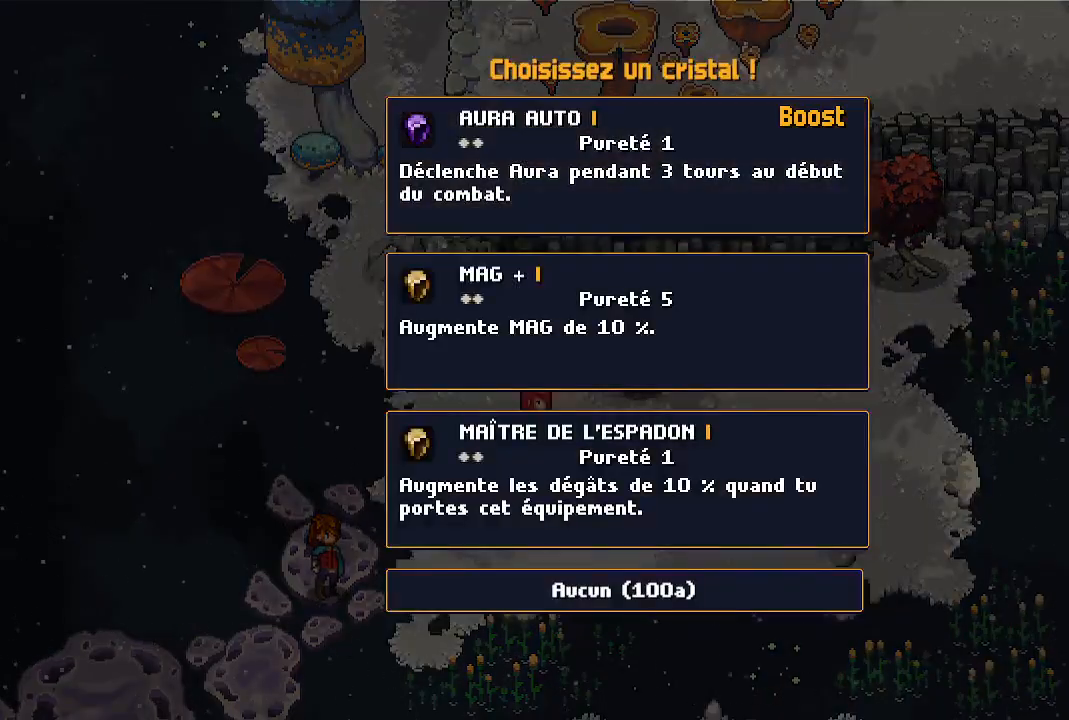
{"buttons": [], "left_stick": "center", "right_stick": "center", "events": []}
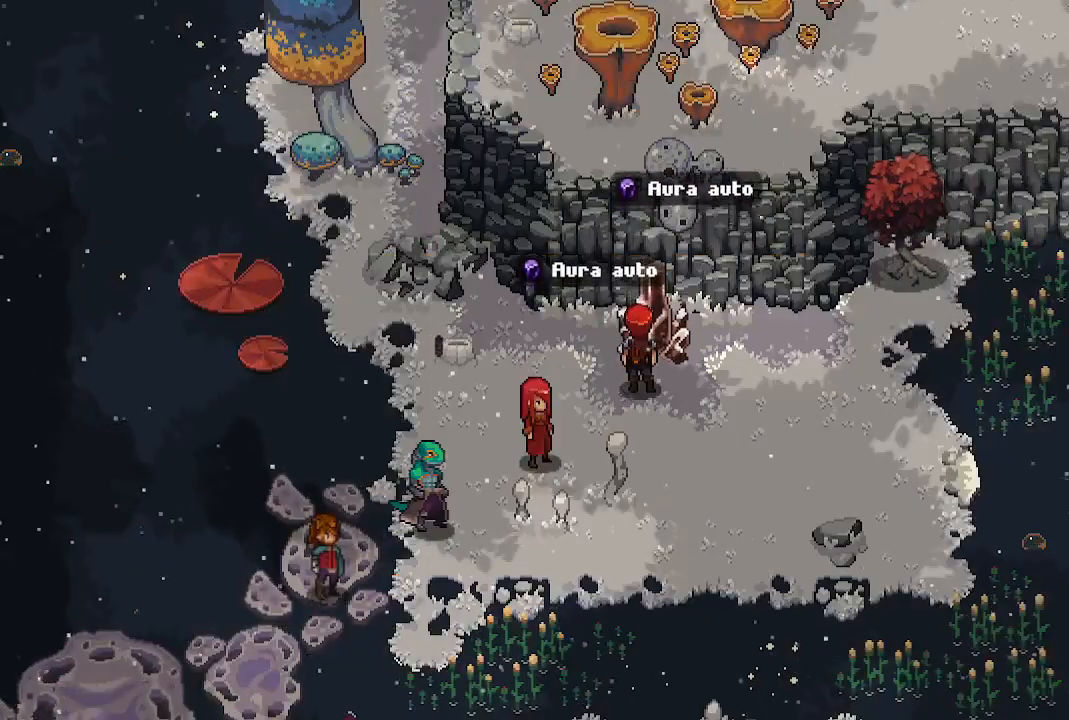
{"buttons": [], "left_stick": "right", "right_stick": "center", "events": [[17, "left_stick", "down"], [83, "left_stick", "down-right"], [233, "left_stick", "right"]]}
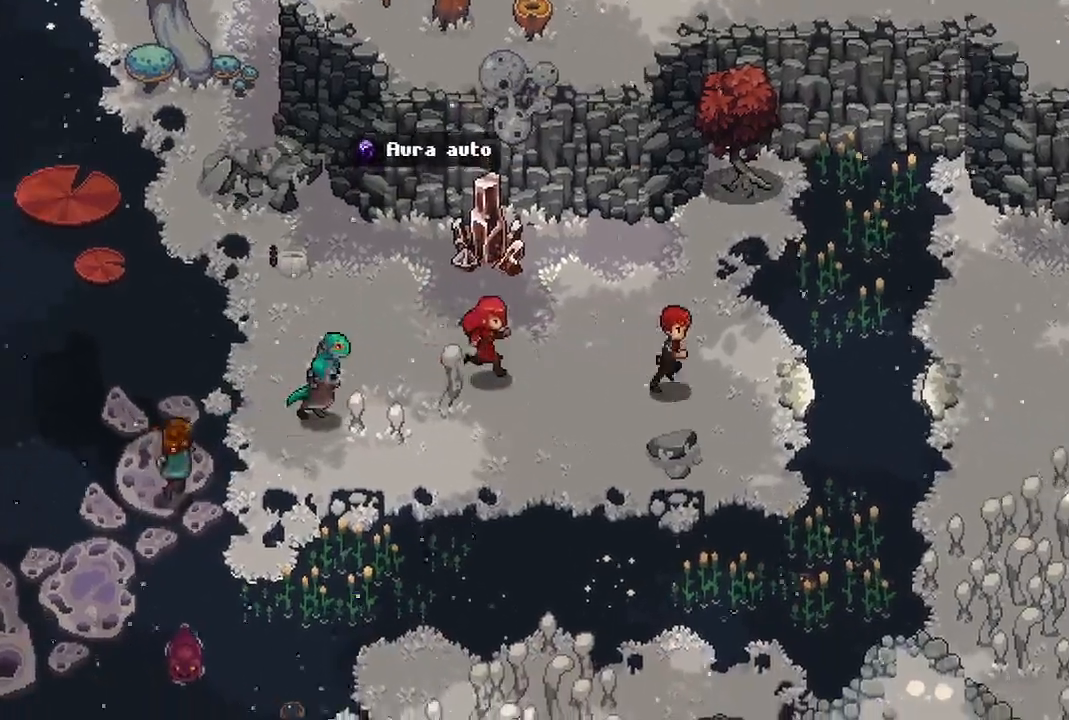
{"buttons": [], "left_stick": "center", "right_stick": "center", "events": [[267, "left_stick", "center"]]}
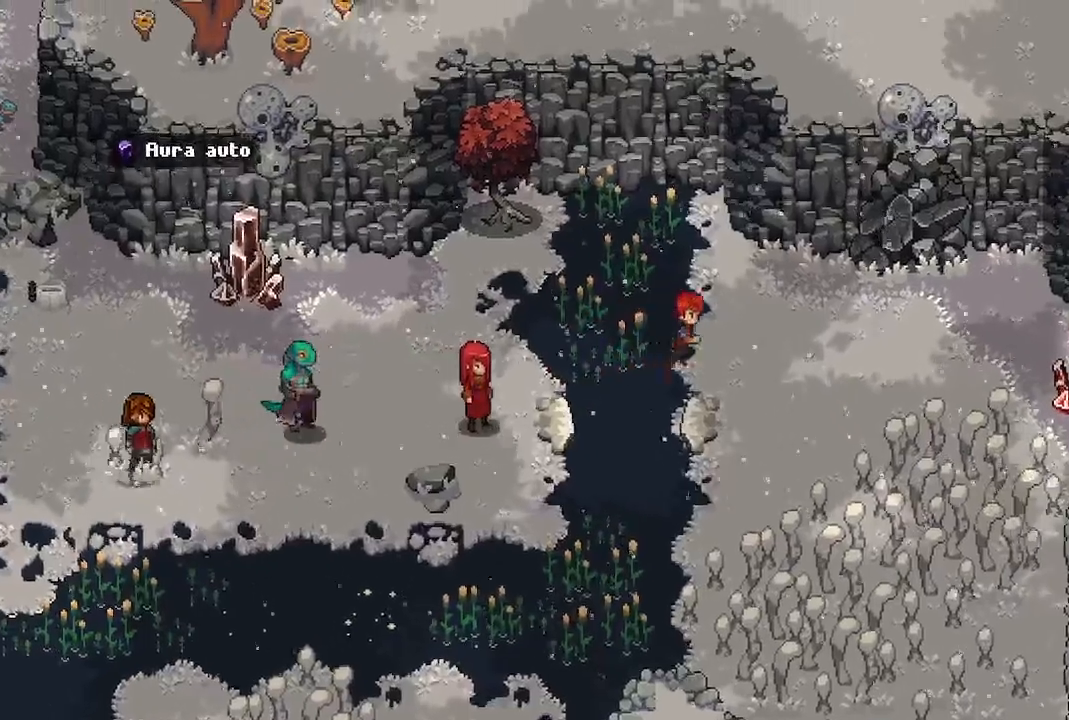
{"buttons": [], "left_stick": "center", "right_stick": "center", "events": []}
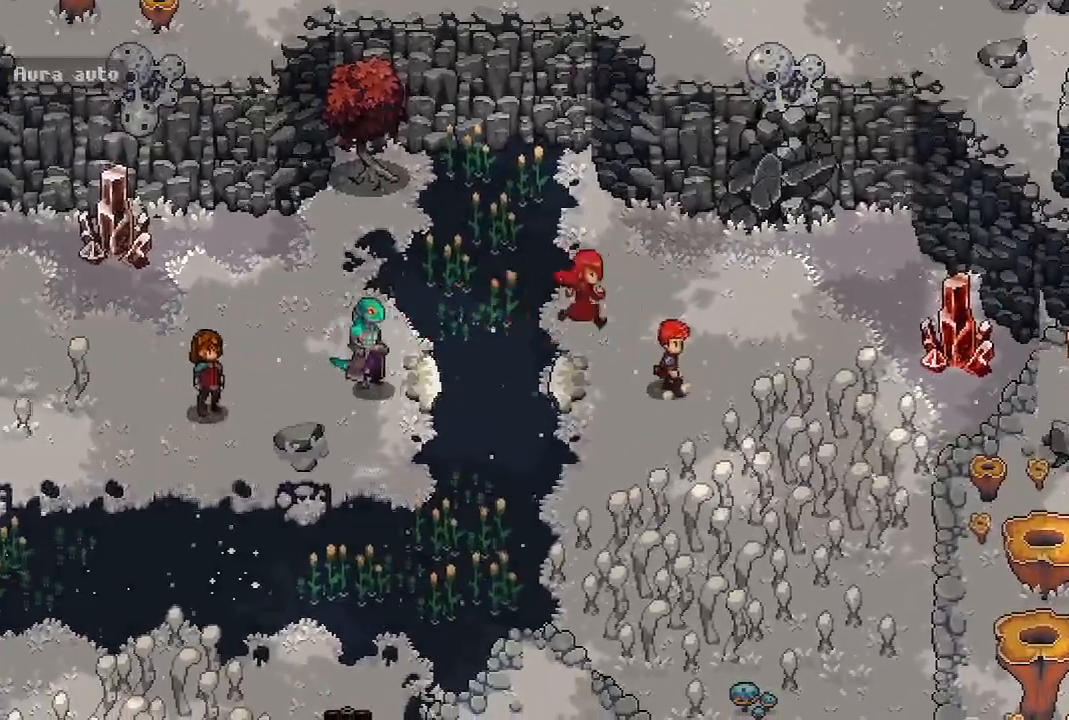
{"buttons": [], "left_stick": "center", "right_stick": "center", "events": []}
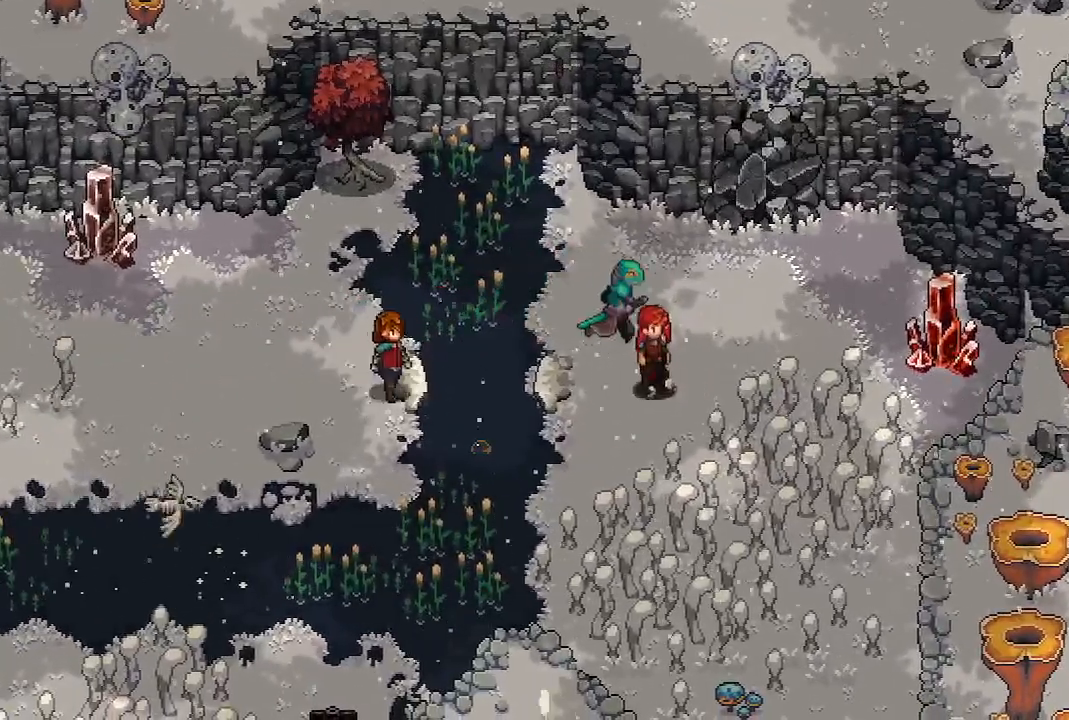
{"buttons": [], "left_stick": "center", "right_stick": "center", "events": []}
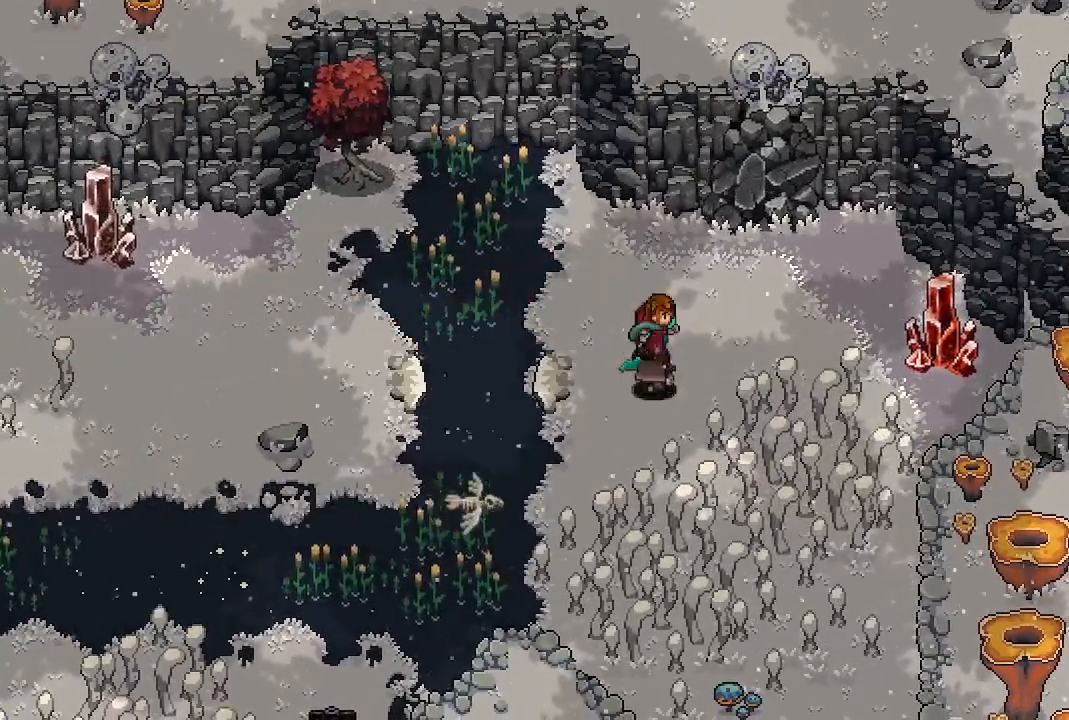
{"buttons": [], "left_stick": "down-right", "right_stick": "center", "events": [[483, "left_stick", "down-right"]]}
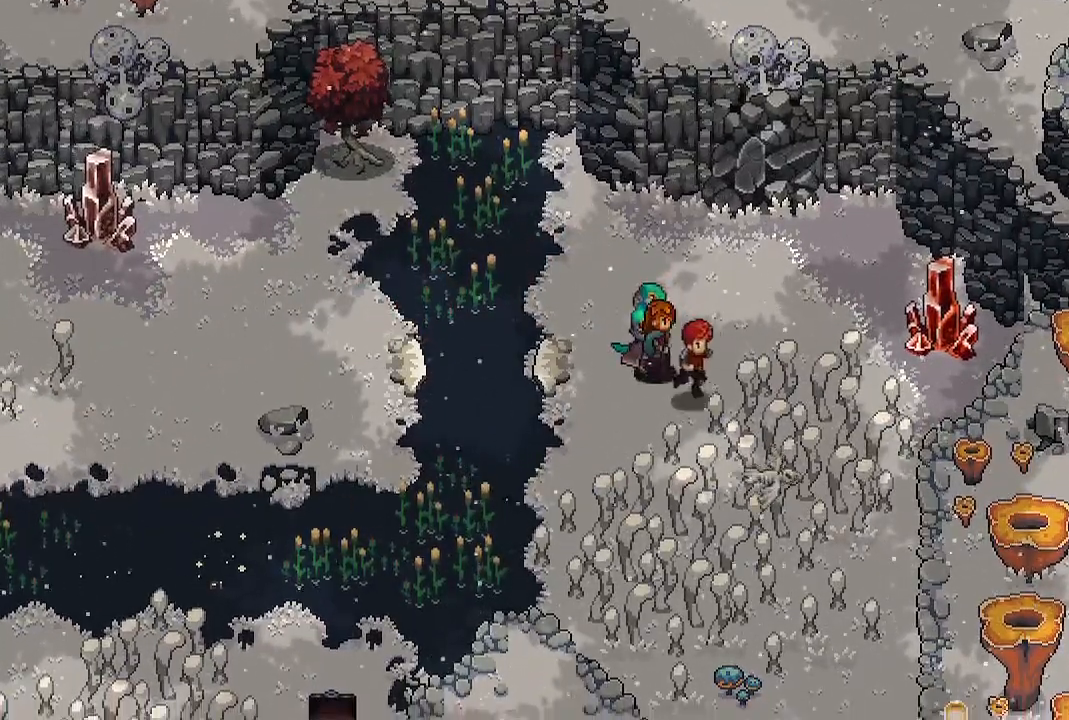
{"buttons": [], "left_stick": "center", "right_stick": "center", "events": [[433, "left_stick", "center"]]}
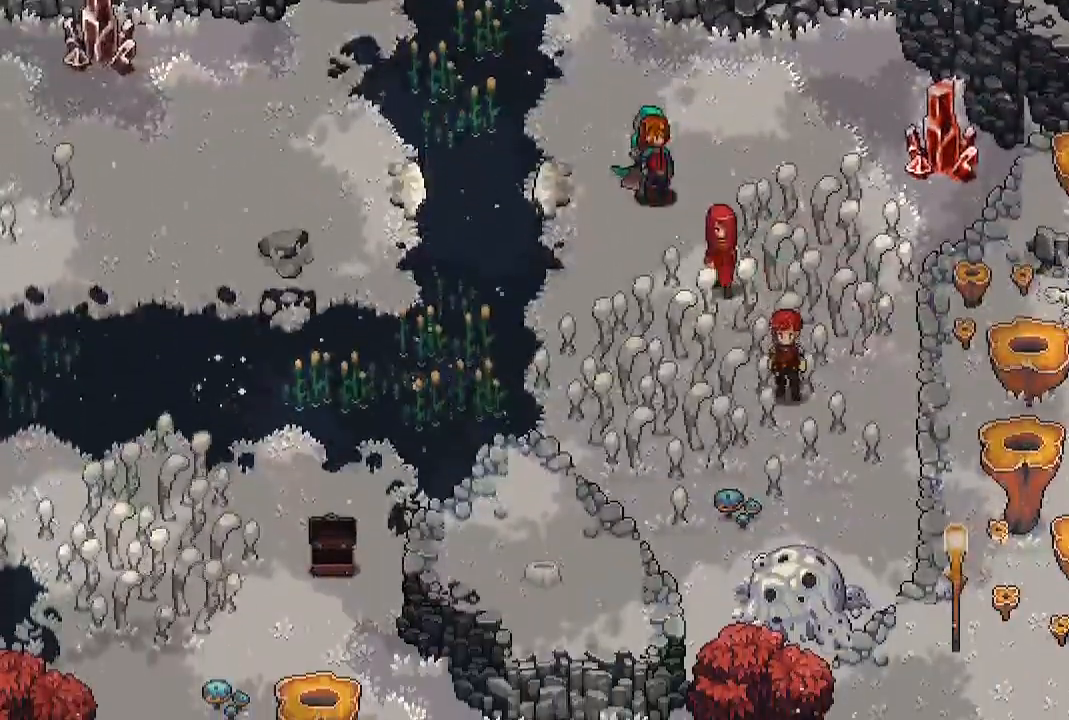
{"buttons": ["A"], "left_stick": "down", "right_stick": "center", "events": [[50, "left_stick", "down"], [500, "A", "down"]]}
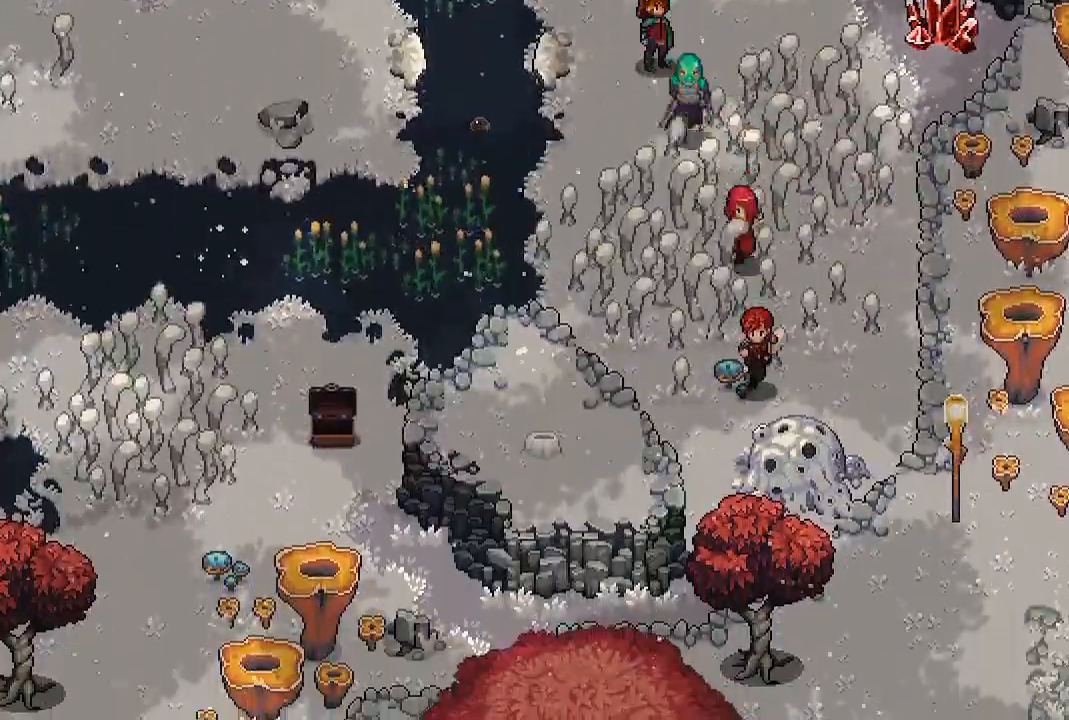
{"buttons": [], "left_stick": "left", "right_stick": "center", "events": [[117, "A", "up"], [233, "left_stick", "left"], [300, "A", "down"], [450, "A", "up"]]}
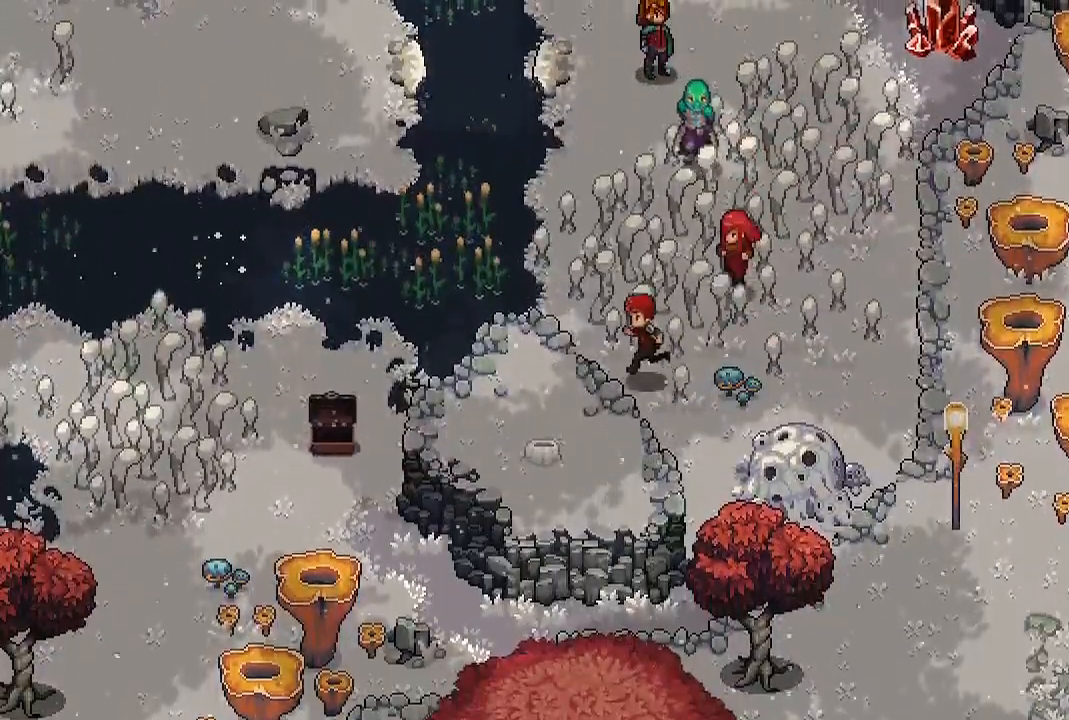
{"buttons": [], "left_stick": "up-right", "right_stick": "center", "events": [[17, "A", "down"], [167, "A", "up"], [233, "left_stick", "down"], [267, "A", "down"], [333, "left_stick", "right"], [417, "A", "up"], [433, "left_stick", "up-right"]]}
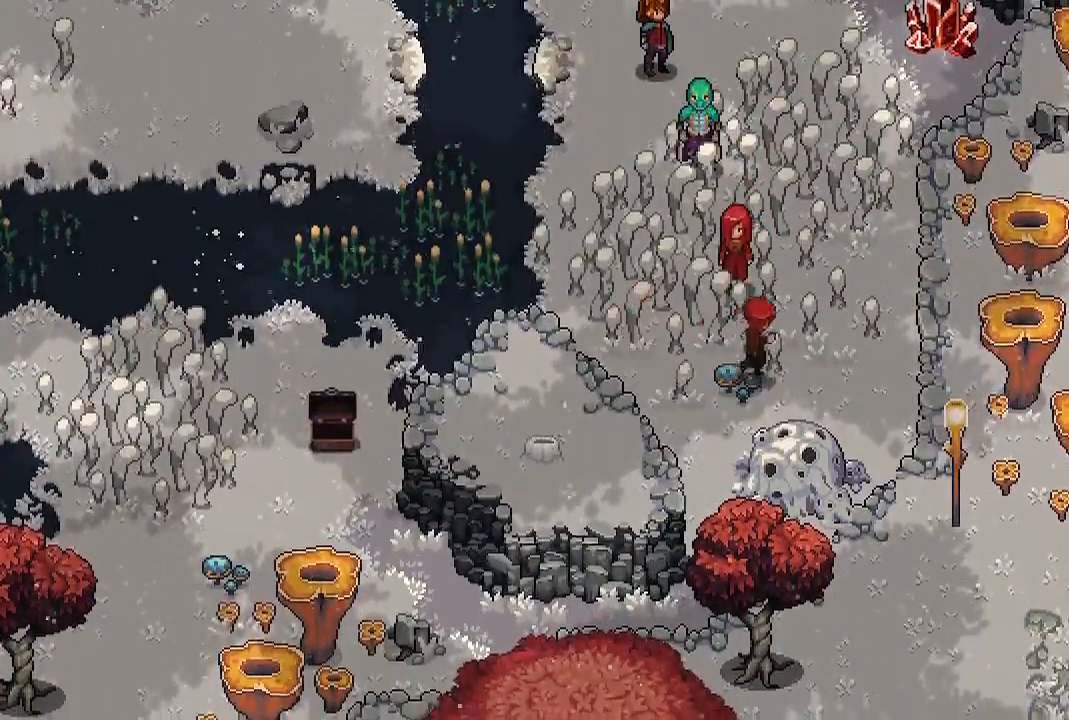
{"buttons": [], "left_stick": "up", "right_stick": "center", "events": [[33, "A", "down"], [200, "A", "up"], [467, "left_stick", "up"]]}
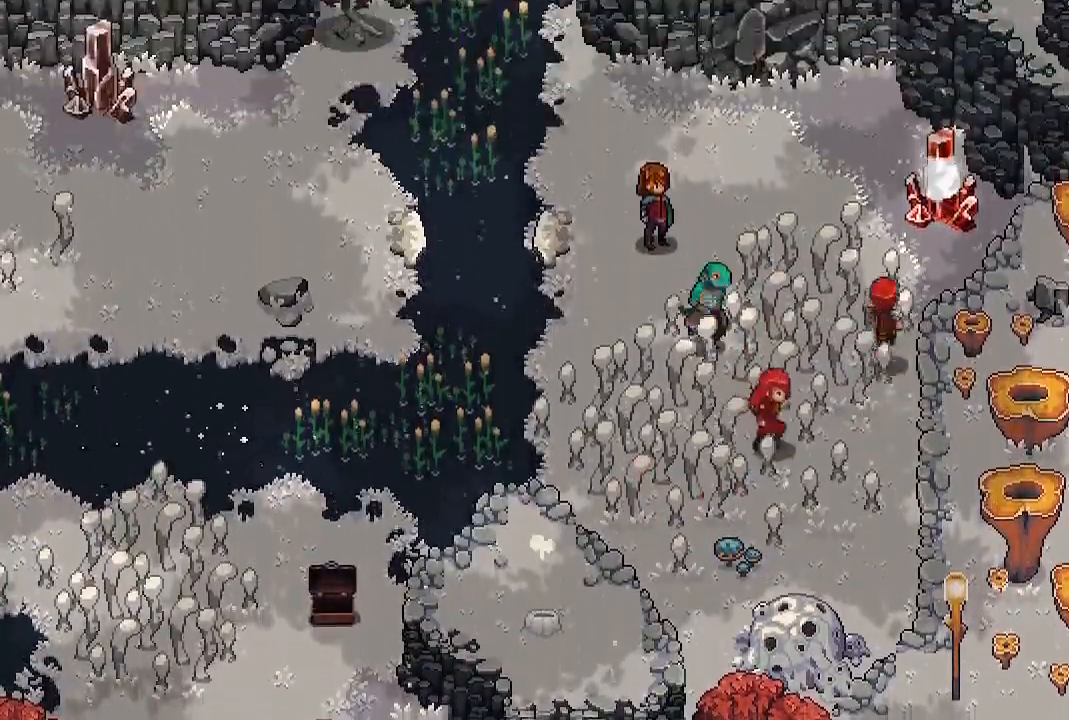
{"buttons": [], "left_stick": "center", "right_stick": "center", "events": [[167, "left_stick", "up-right"], [267, "A", "down"], [400, "left_stick", "center"], [417, "A", "up"]]}